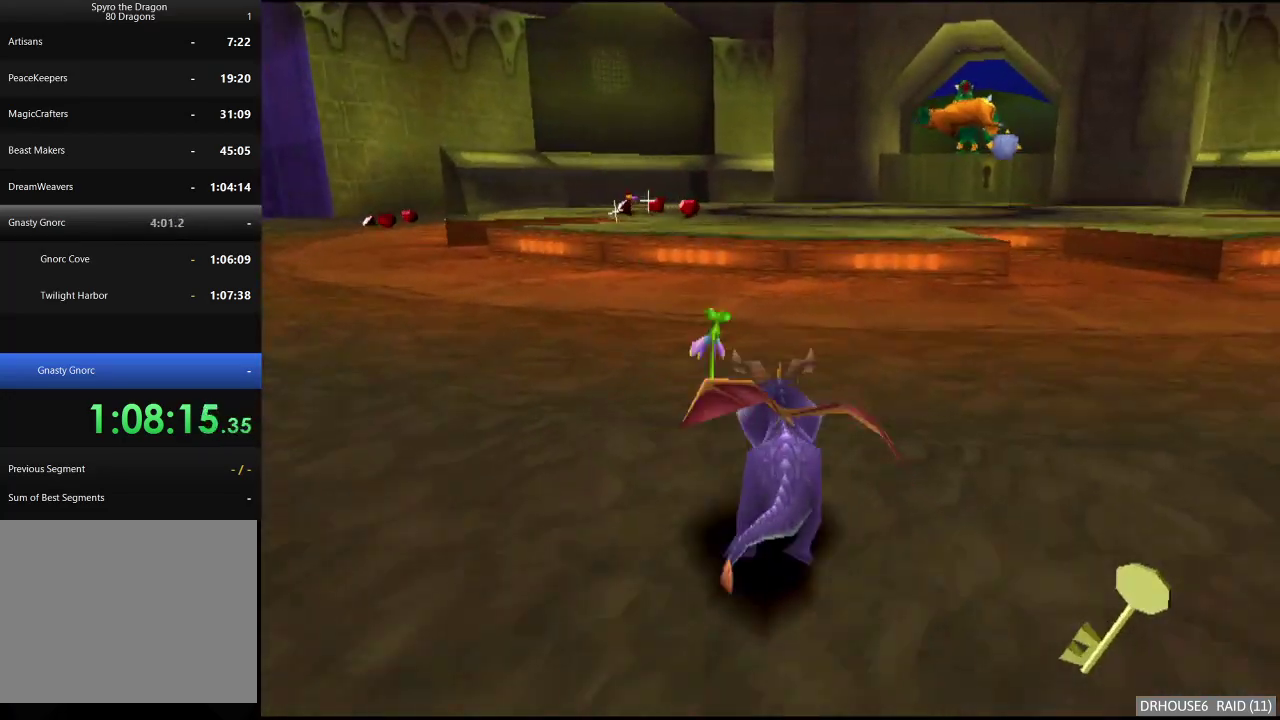
Gameplay with a controller (Xbox layout); each line is a JSON object with the inputs held at the frame after it. "events" lists button and stick changes between this image and that frame as [ms after this image, input, new state], when the widget could be followed in between.
{"buttons": ["X"], "left_stick": "center", "right_stick": "center", "events": [[233, "A", "down"], [250, "left_stick", "right"], [400, "A", "up"], [400, "left_stick", "center"]]}
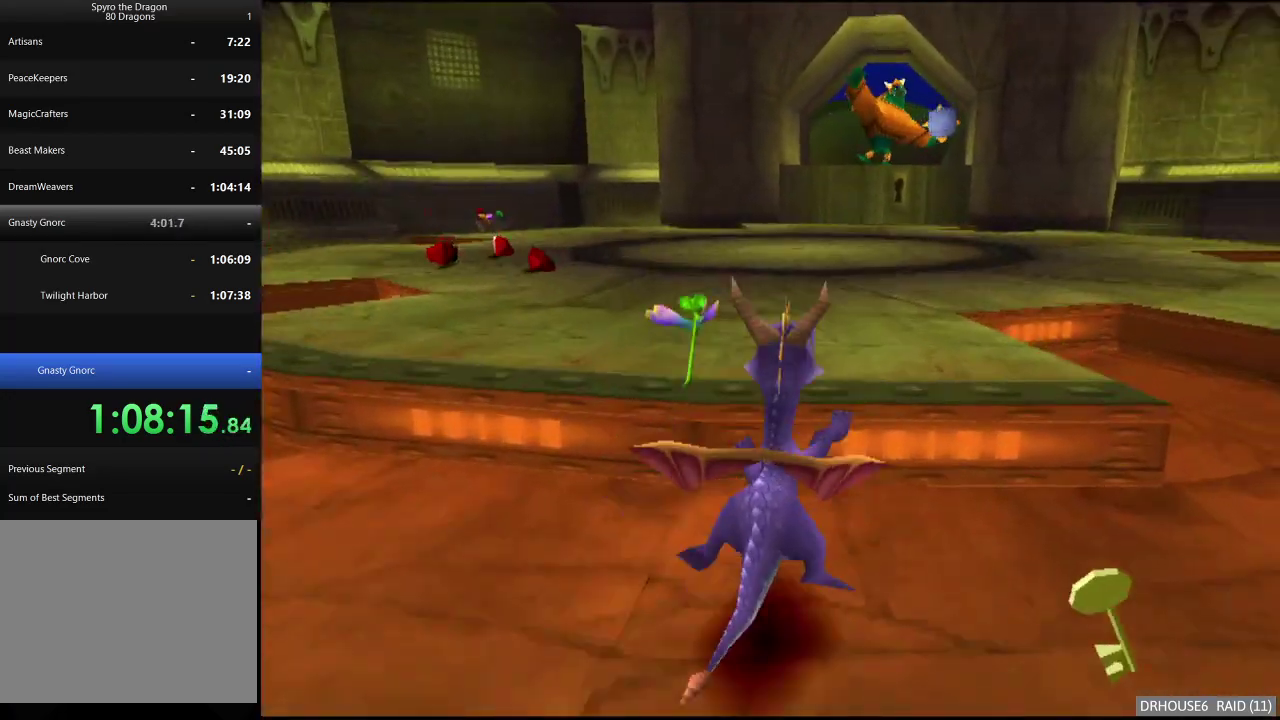
{"buttons": ["X"], "left_stick": "center", "right_stick": "center", "events": [[300, "A", "down"], [433, "A", "up"]]}
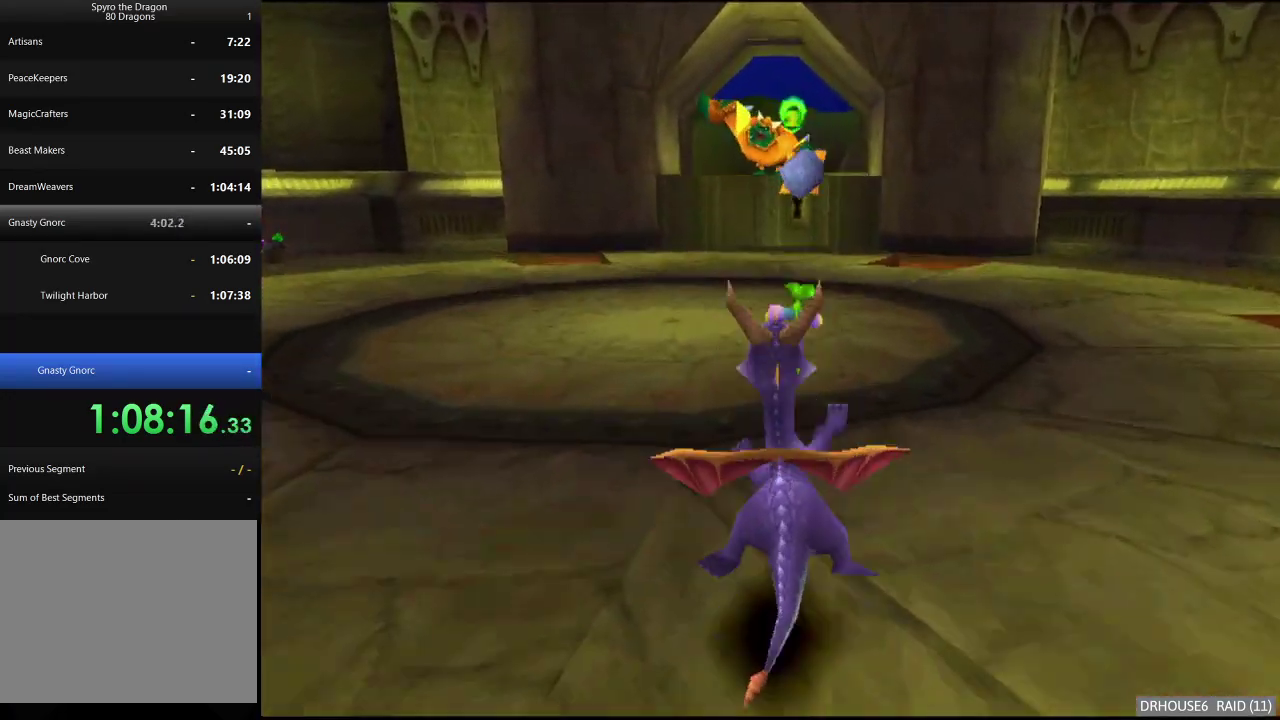
{"buttons": ["X"], "left_stick": "center", "right_stick": "center", "events": []}
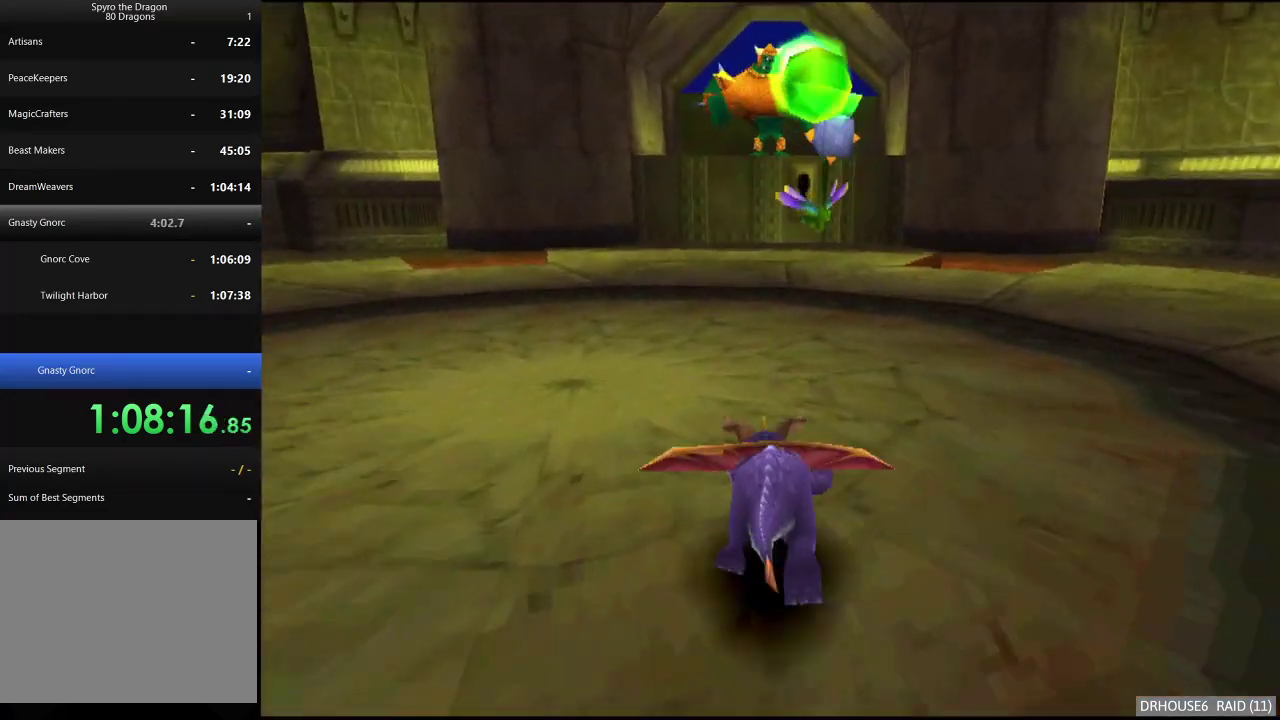
{"buttons": ["X"], "left_stick": "center", "right_stick": "center", "events": []}
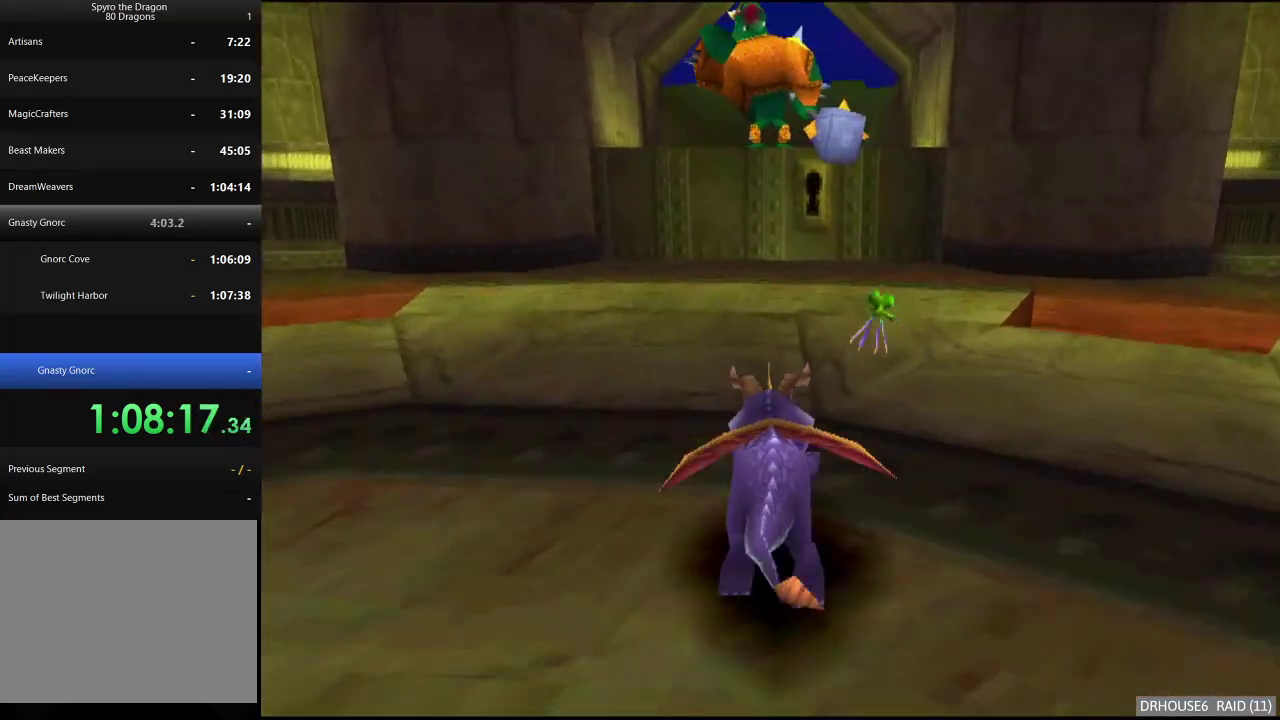
{"buttons": ["X"], "left_stick": "center", "right_stick": "center", "events": []}
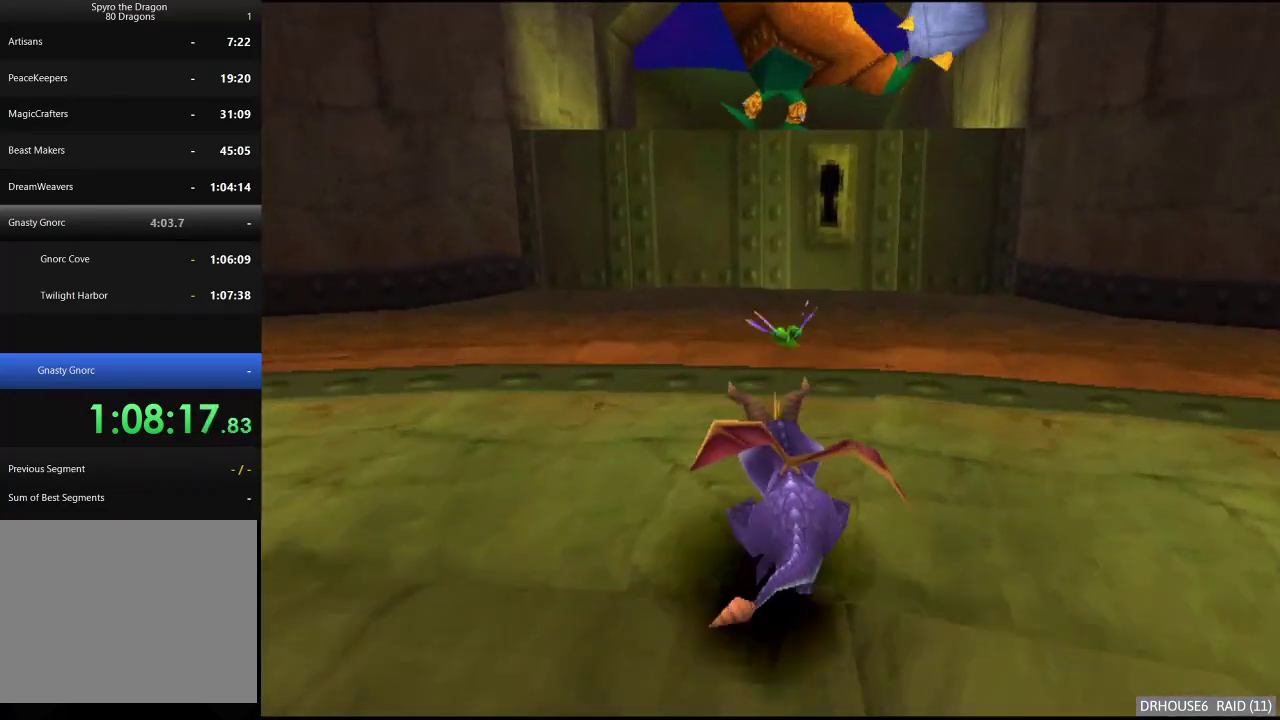
{"buttons": ["X"], "left_stick": "center", "right_stick": "center", "events": [[100, "left_stick", "right"], [183, "left_stick", "center"]]}
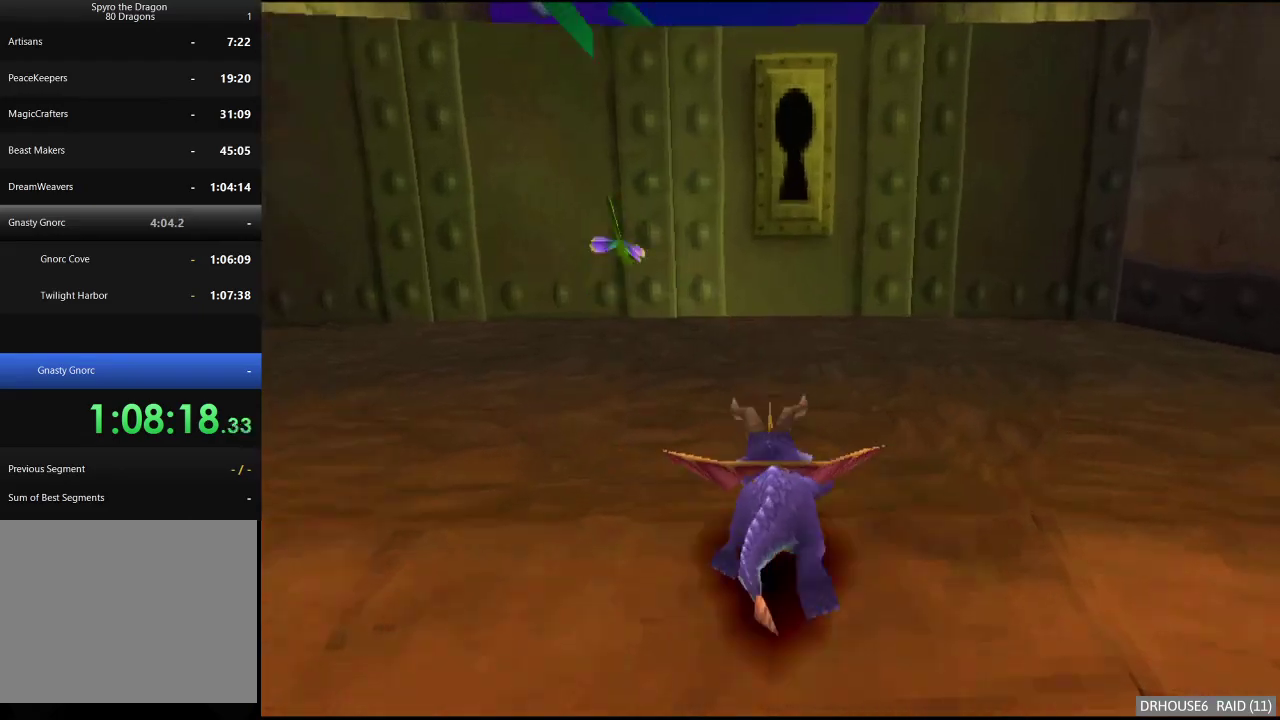
{"buttons": ["A"], "left_stick": "up", "right_stick": "center", "events": [[133, "left_stick", "up"], [267, "X", "up"], [333, "A", "down"]]}
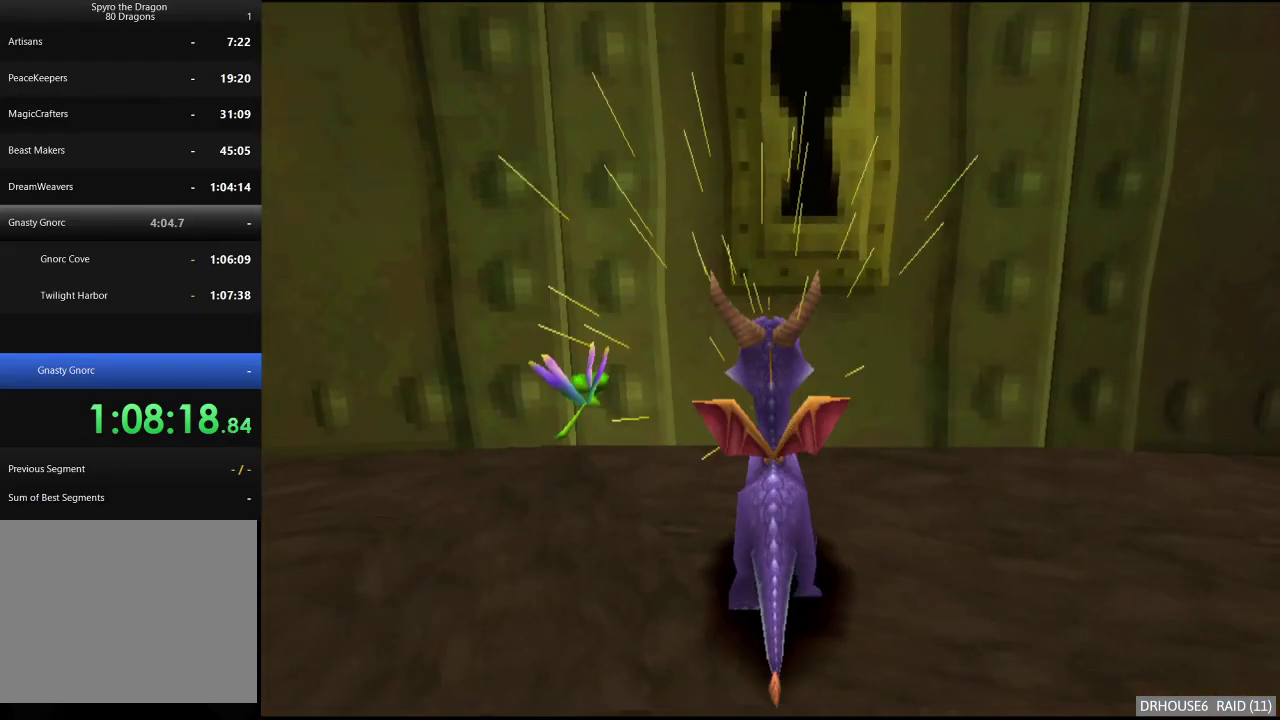
{"buttons": ["A"], "left_stick": "up-left", "right_stick": "center", "events": [[17, "A", "up"], [233, "A", "down"], [267, "left_stick", "up-left"]]}
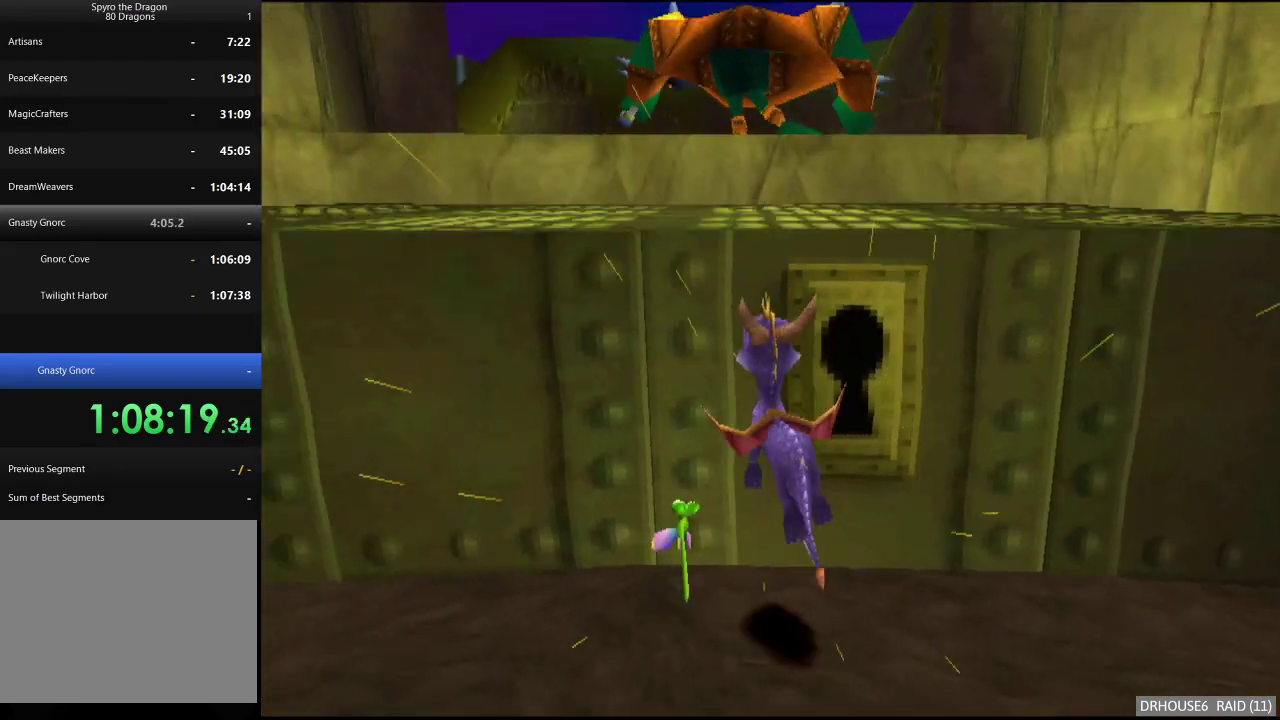
{"buttons": [], "left_stick": "up", "right_stick": "center", "events": [[67, "left_stick", "up"], [150, "A", "up"], [200, "X", "down"], [200, "left_stick", "up-right"], [333, "left_stick", "up"], [367, "X", "up"]]}
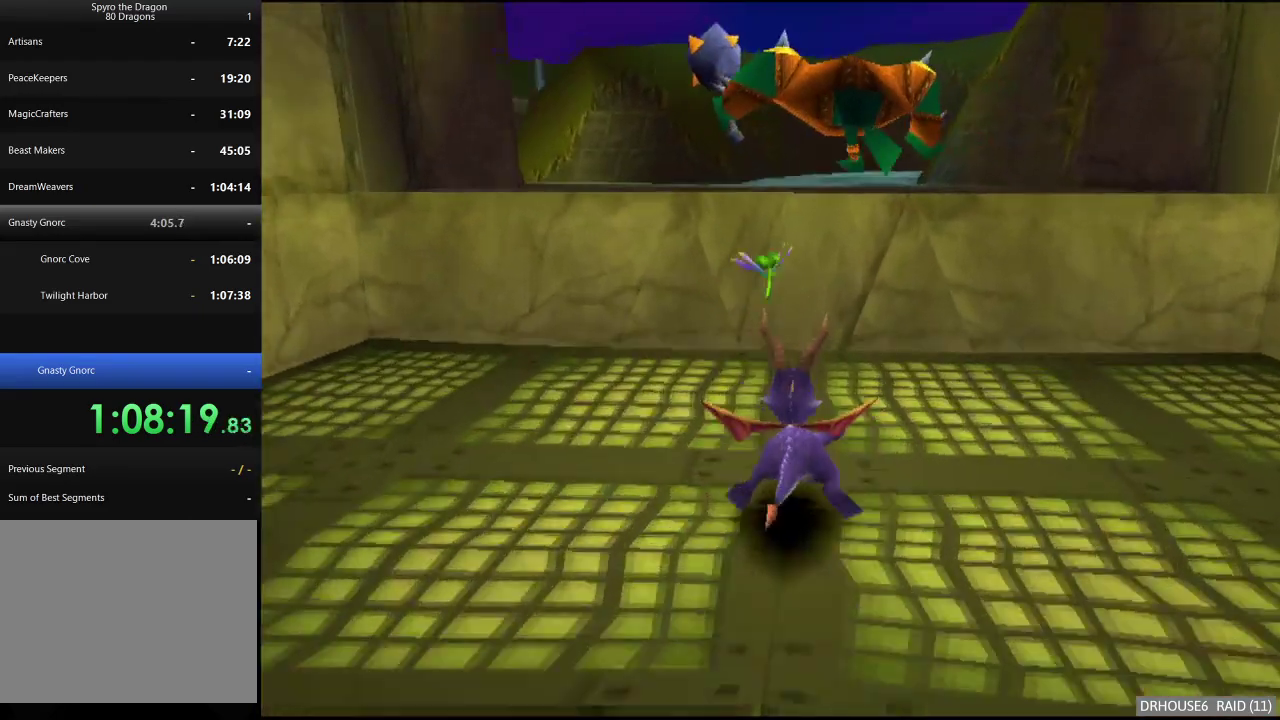
{"buttons": ["X"], "left_stick": "up-right", "right_stick": "center", "events": [[50, "A", "down"], [417, "A", "up"], [433, "left_stick", "up-right"], [450, "X", "down"]]}
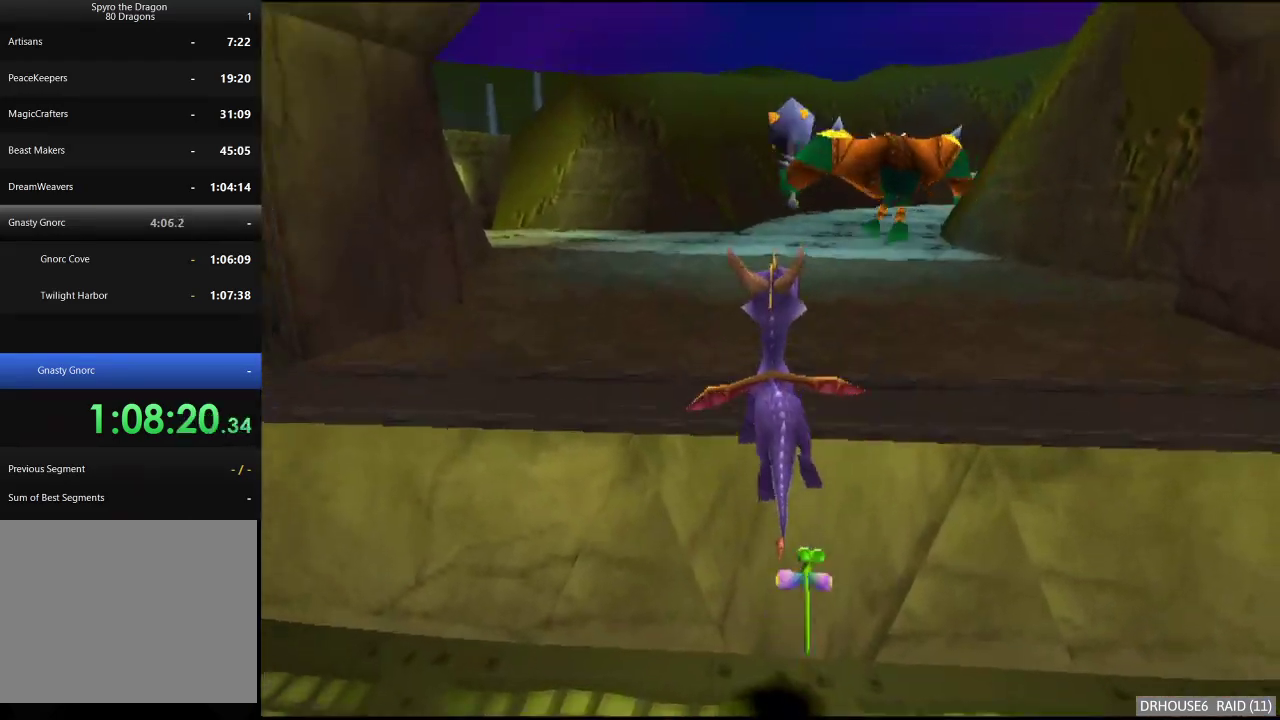
{"buttons": ["X"], "left_stick": "center", "right_stick": "center", "events": [[50, "left_stick", "center"], [200, "A", "down"], [400, "A", "up"]]}
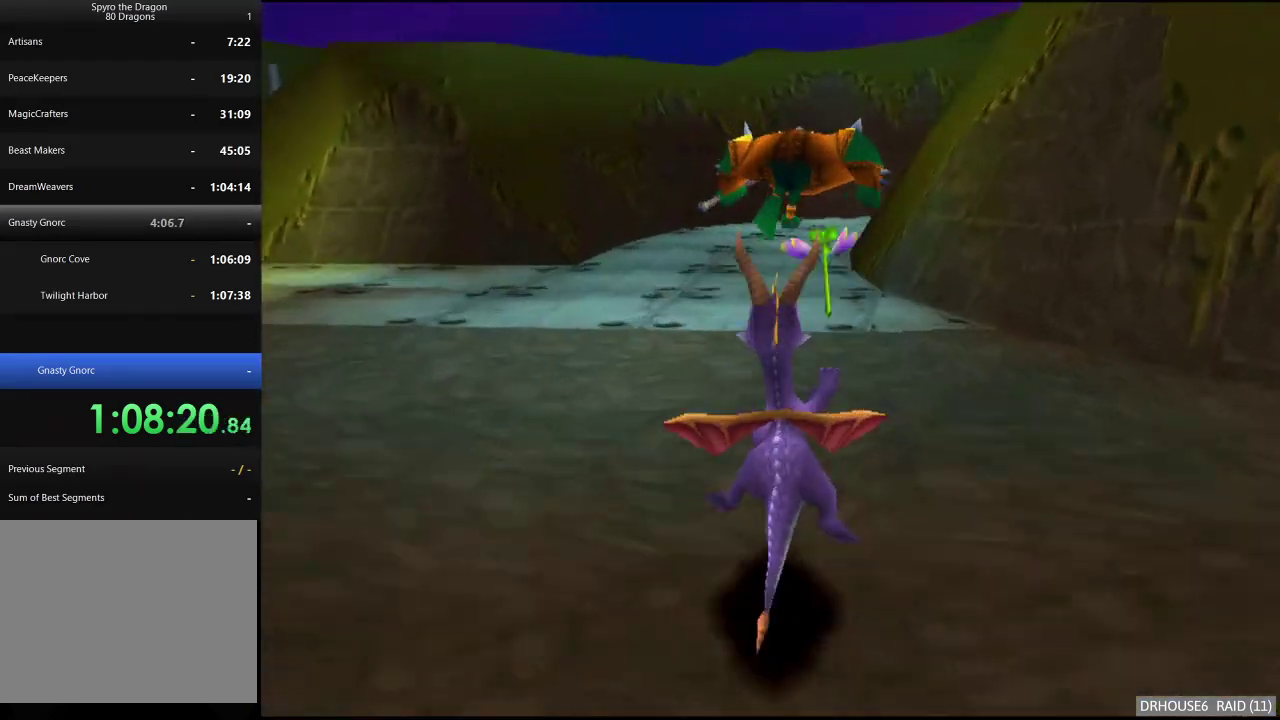
{"buttons": ["A", "X"], "left_stick": "center", "right_stick": "center", "events": [[133, "left_stick", "right"], [217, "left_stick", "center"], [350, "A", "down"]]}
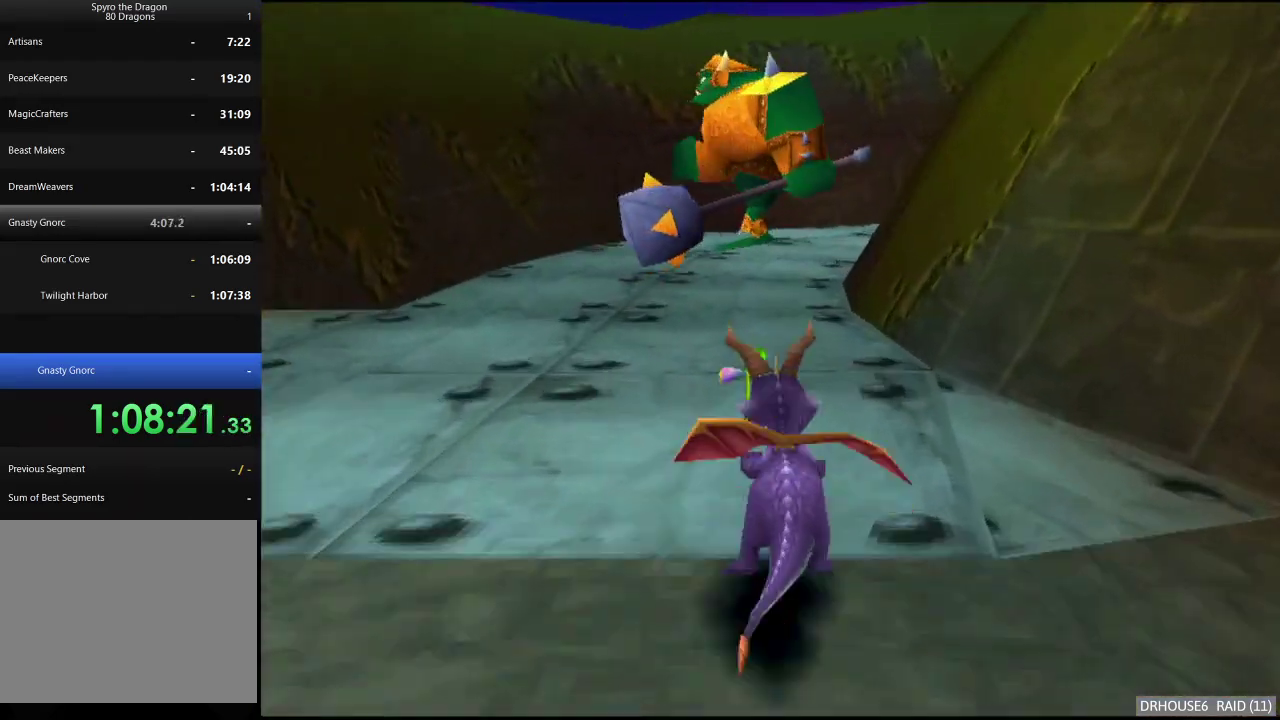
{"buttons": ["A", "X"], "left_stick": "center", "right_stick": "center", "events": [[317, "left_stick", "right"], [433, "left_stick", "center"]]}
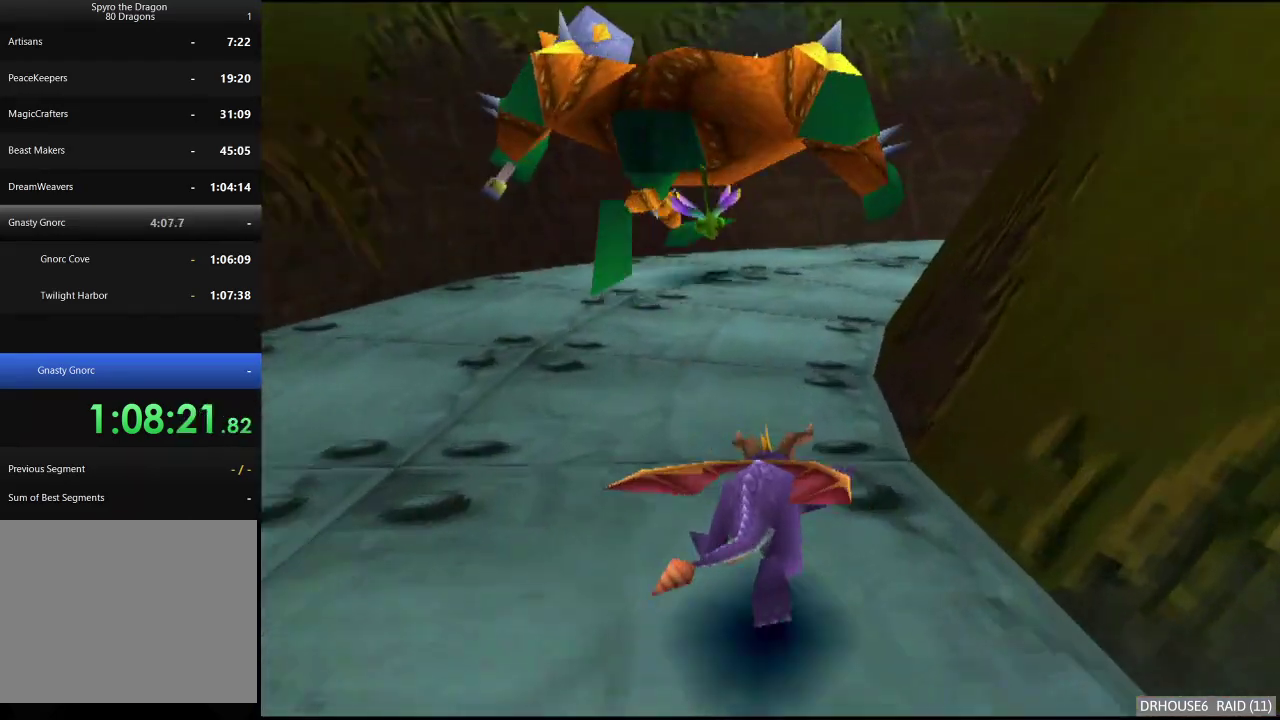
{"buttons": ["A", "X"], "left_stick": "right", "right_stick": "center", "events": [[50, "left_stick", "right"]]}
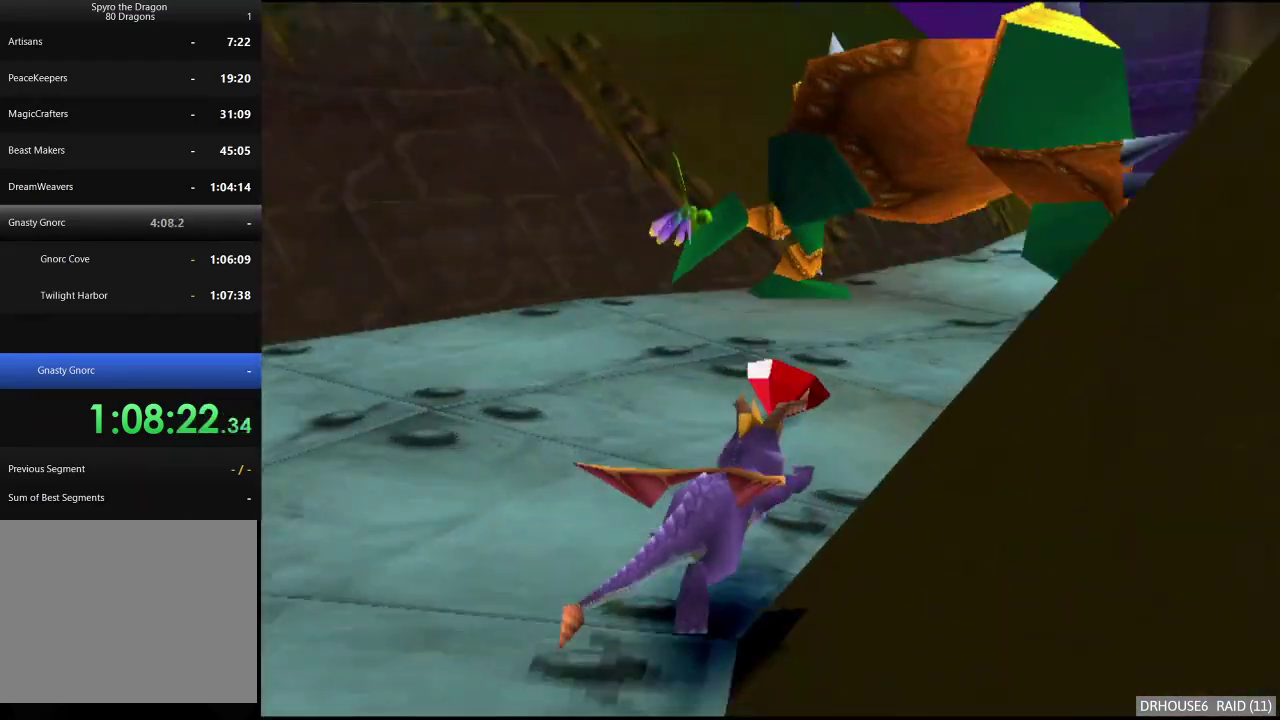
{"buttons": ["X"], "left_stick": "left", "right_stick": "center", "events": [[233, "left_stick", "center"], [300, "A", "up"], [383, "left_stick", "left"]]}
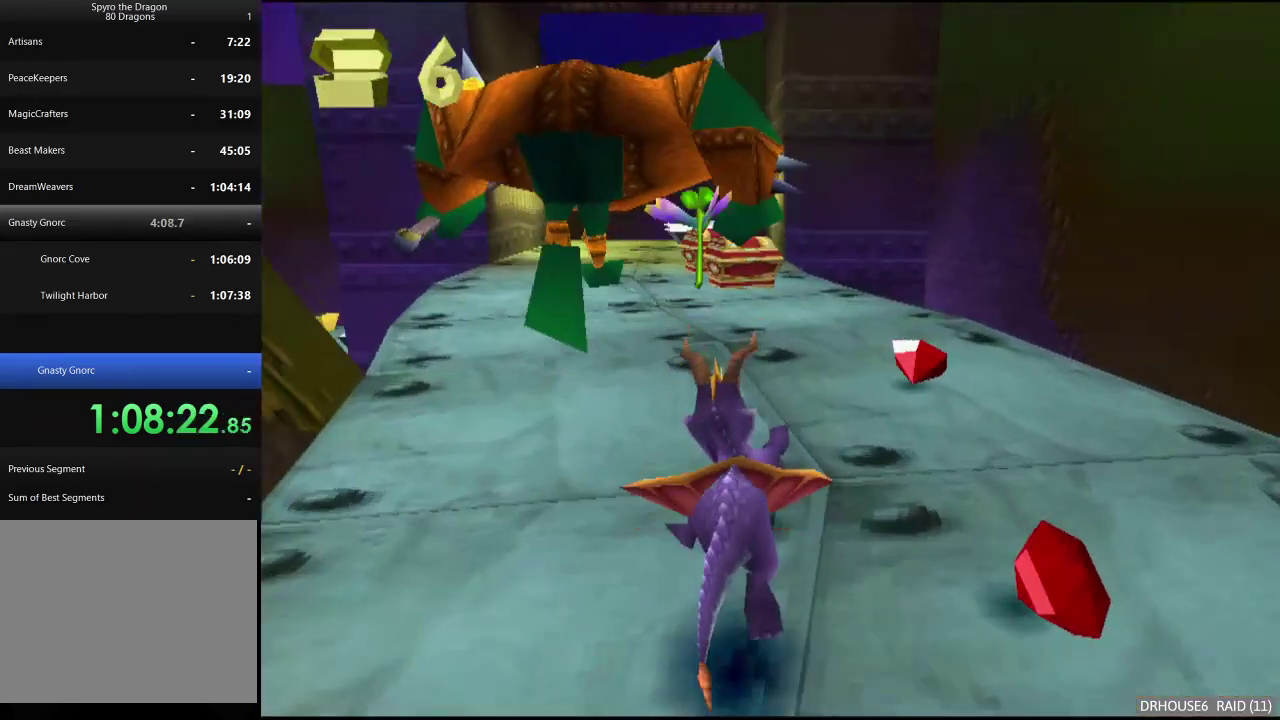
{"buttons": ["A", "X"], "left_stick": "center", "right_stick": "center", "events": [[433, "left_stick", "center"], [467, "A", "down"]]}
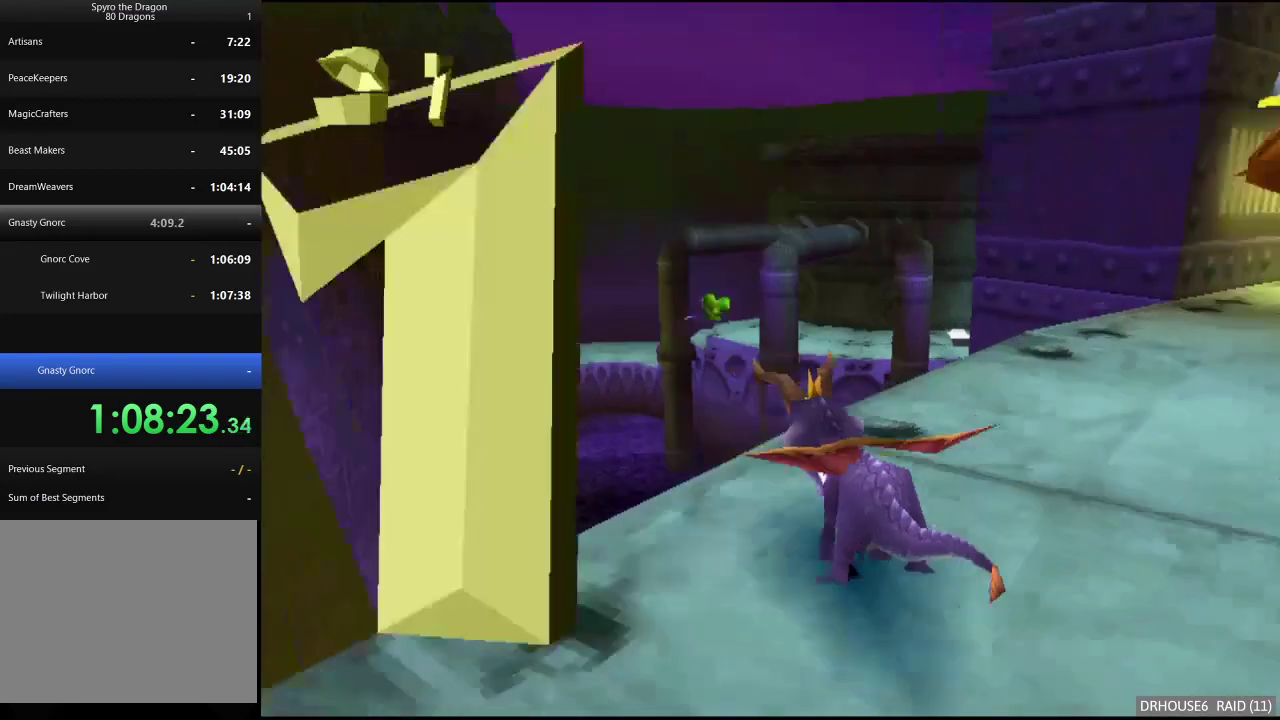
{"buttons": ["A"], "left_stick": "center", "right_stick": "center", "events": [[100, "A", "up"], [100, "X", "up"], [450, "A", "down"]]}
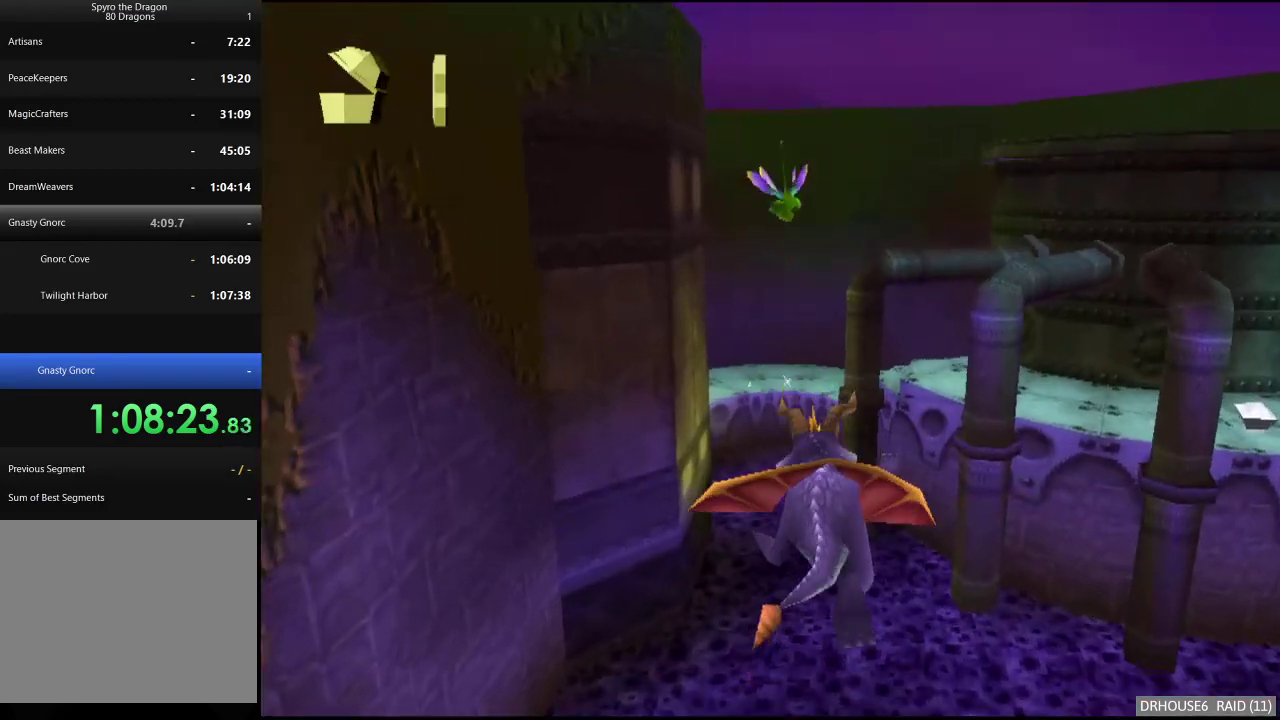
{"buttons": [], "left_stick": "center", "right_stick": "center", "events": [[50, "A", "up"], [67, "left_stick", "left"], [133, "left_stick", "center"]]}
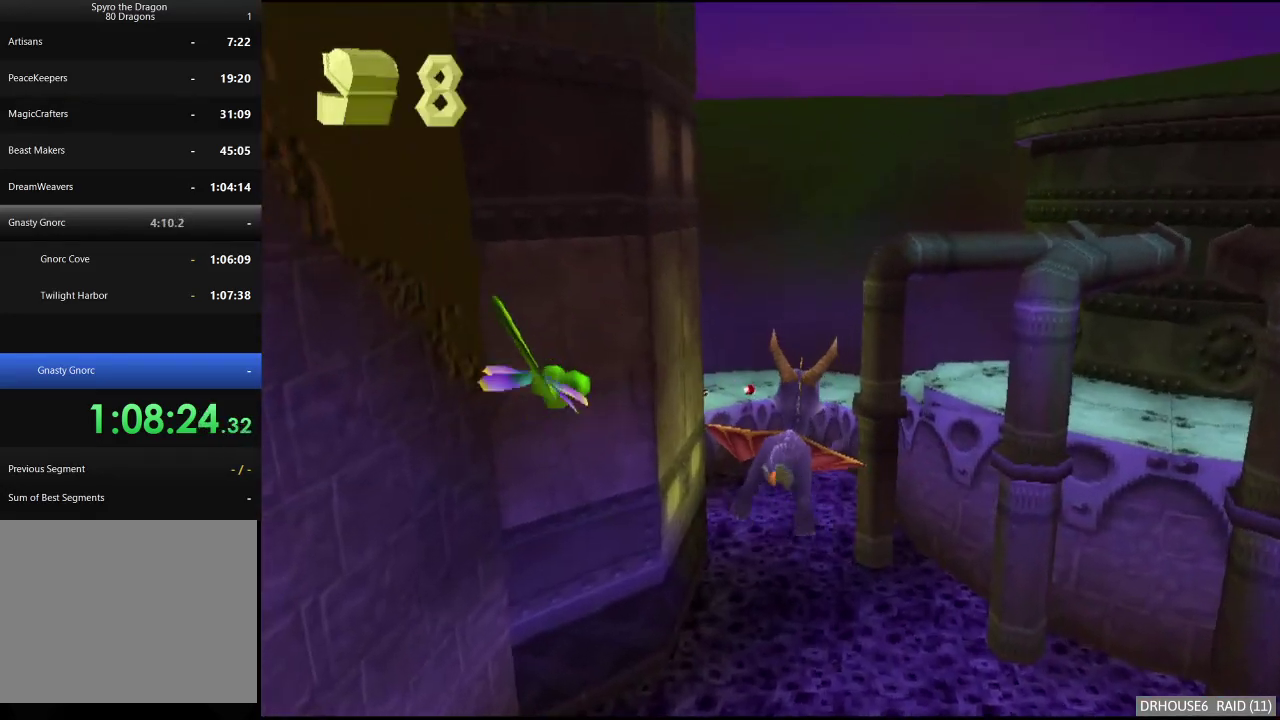
{"buttons": [], "left_stick": "center", "right_stick": "center", "events": [[33, "left_stick", "left"], [100, "left_stick", "center"]]}
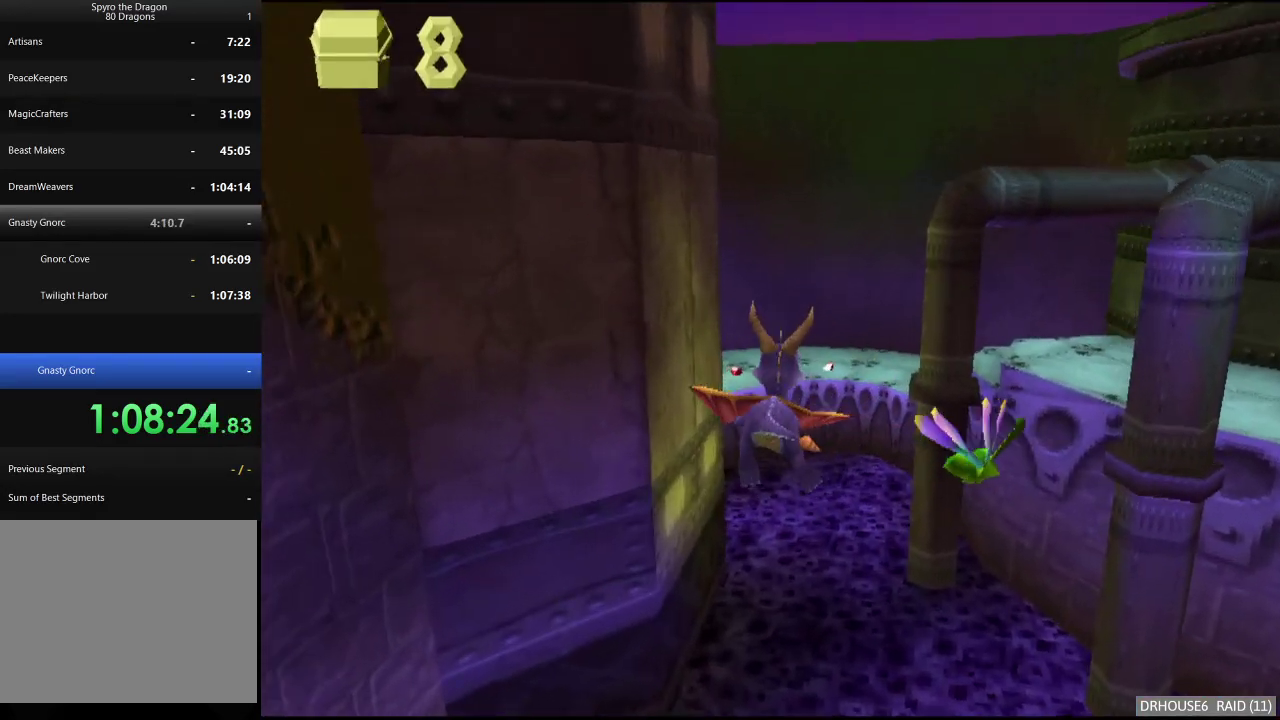
{"buttons": [], "left_stick": "center", "right_stick": "center", "events": []}
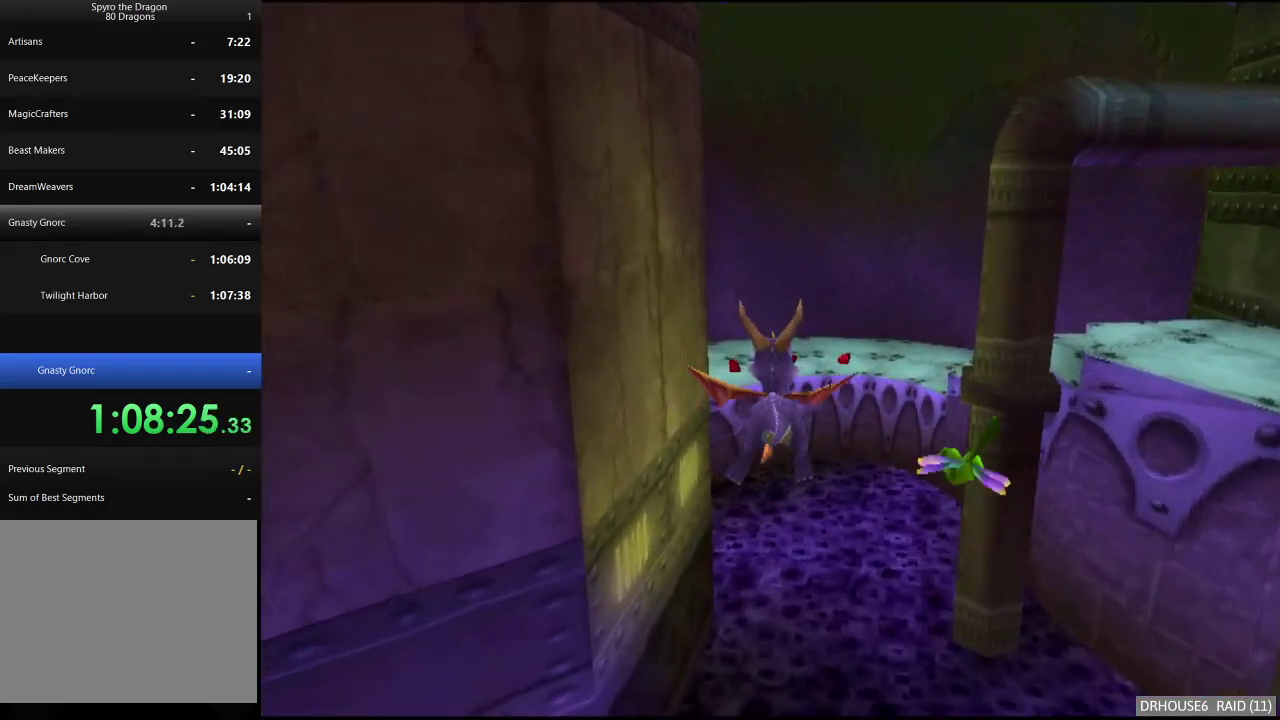
{"buttons": [], "left_stick": "left", "right_stick": "center", "events": [[467, "left_stick", "left"]]}
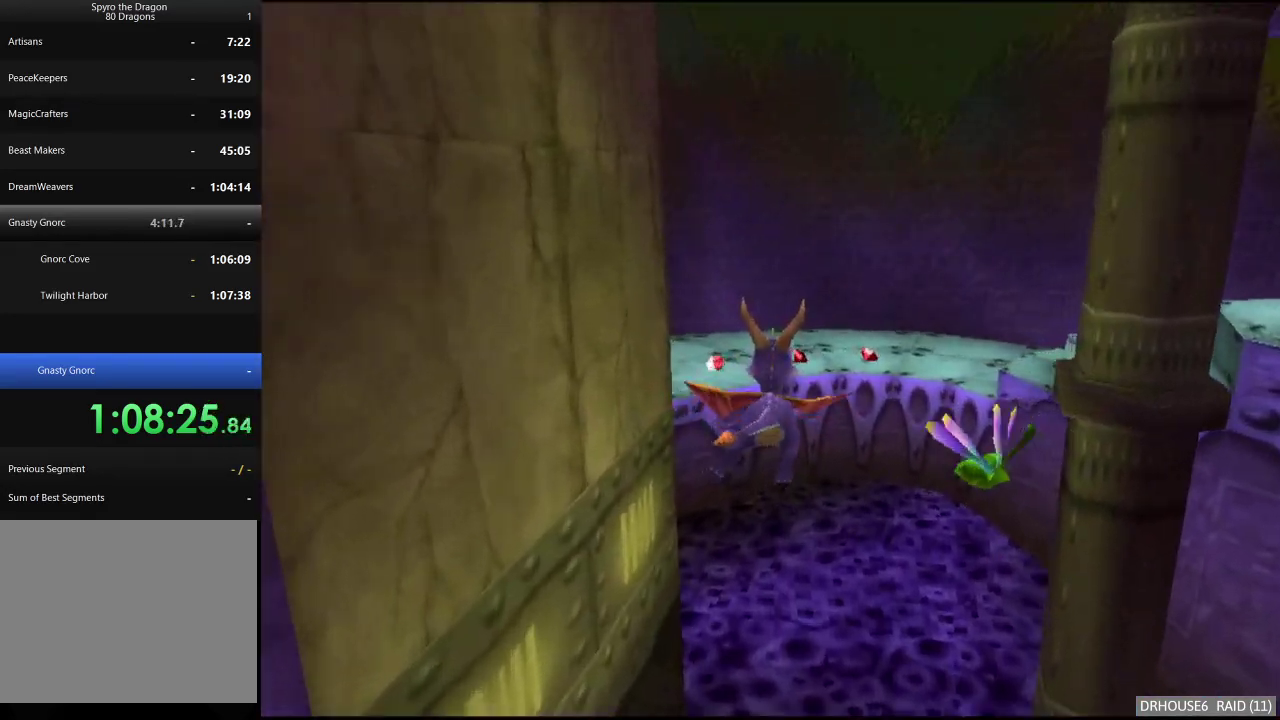
{"buttons": [], "left_stick": "left", "right_stick": "center", "events": [[117, "left_stick", "center"], [383, "left_stick", "left"]]}
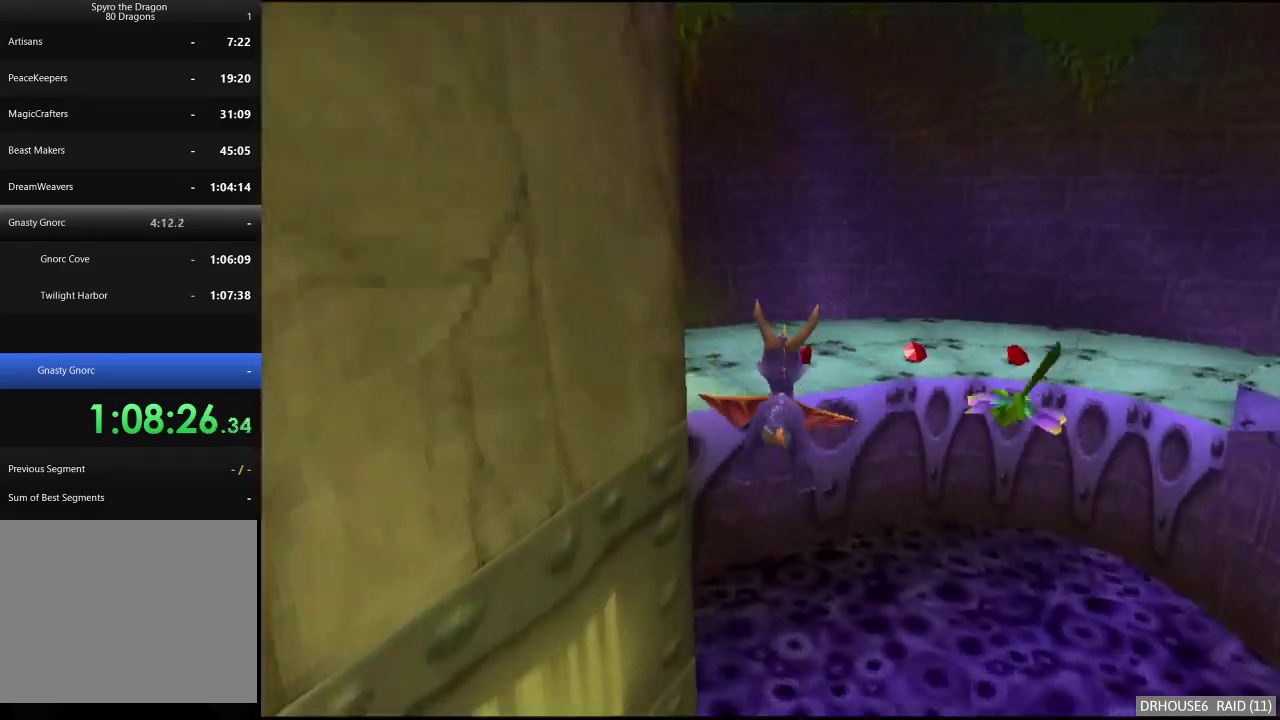
{"buttons": ["X"], "left_stick": "center", "right_stick": "center", "events": [[33, "left_stick", "center"], [83, "left_stick", "left"], [250, "left_stick", "center"], [350, "left_stick", "left"], [483, "left_stick", "center"], [500, "X", "down"]]}
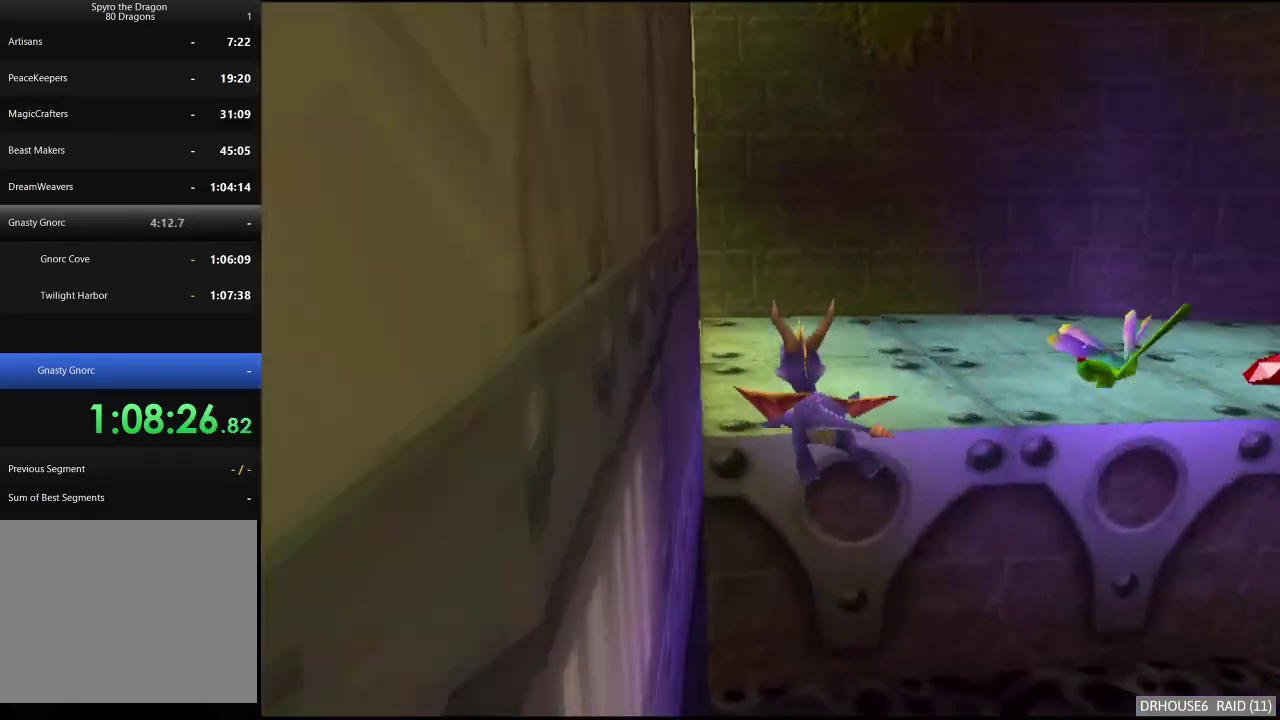
{"buttons": ["A", "X"], "left_stick": "left", "right_stick": "center", "events": [[50, "left_stick", "left"], [383, "A", "down"]]}
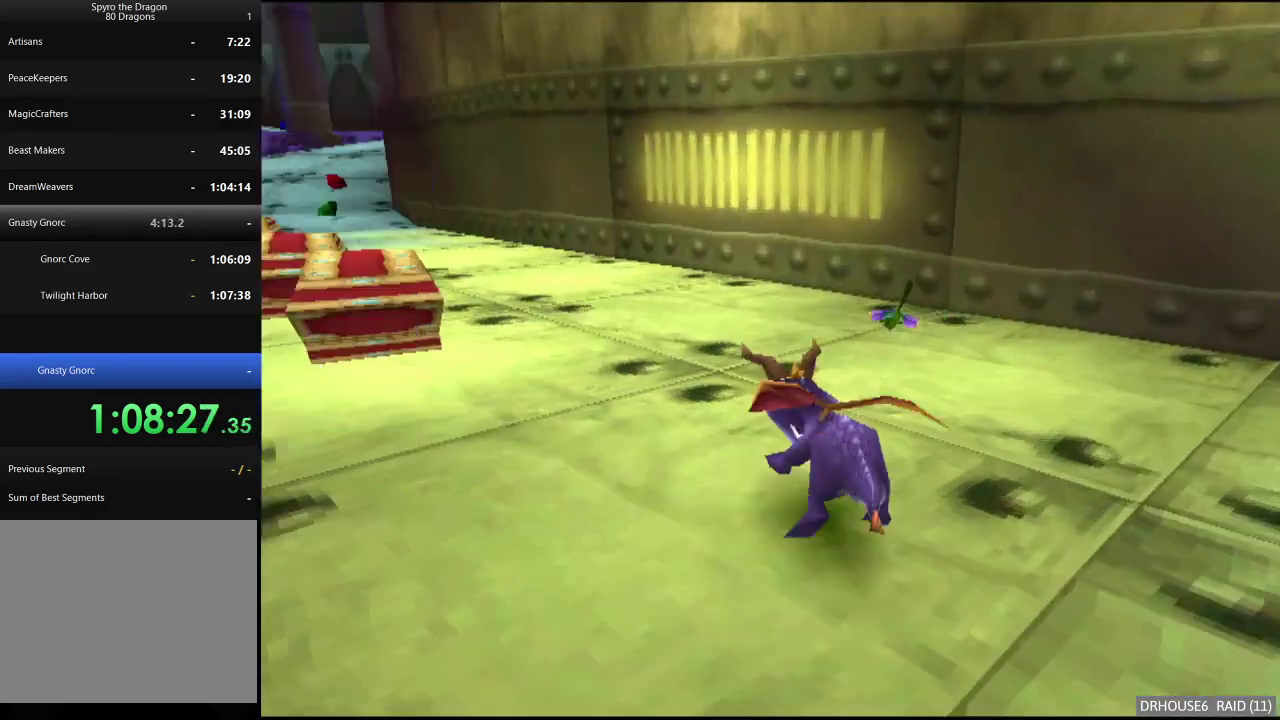
{"buttons": ["A", "X"], "left_stick": "center", "right_stick": "center", "events": [[83, "A", "up"], [100, "left_stick", "center"], [267, "left_stick", "left"], [333, "left_stick", "center"], [450, "A", "down"]]}
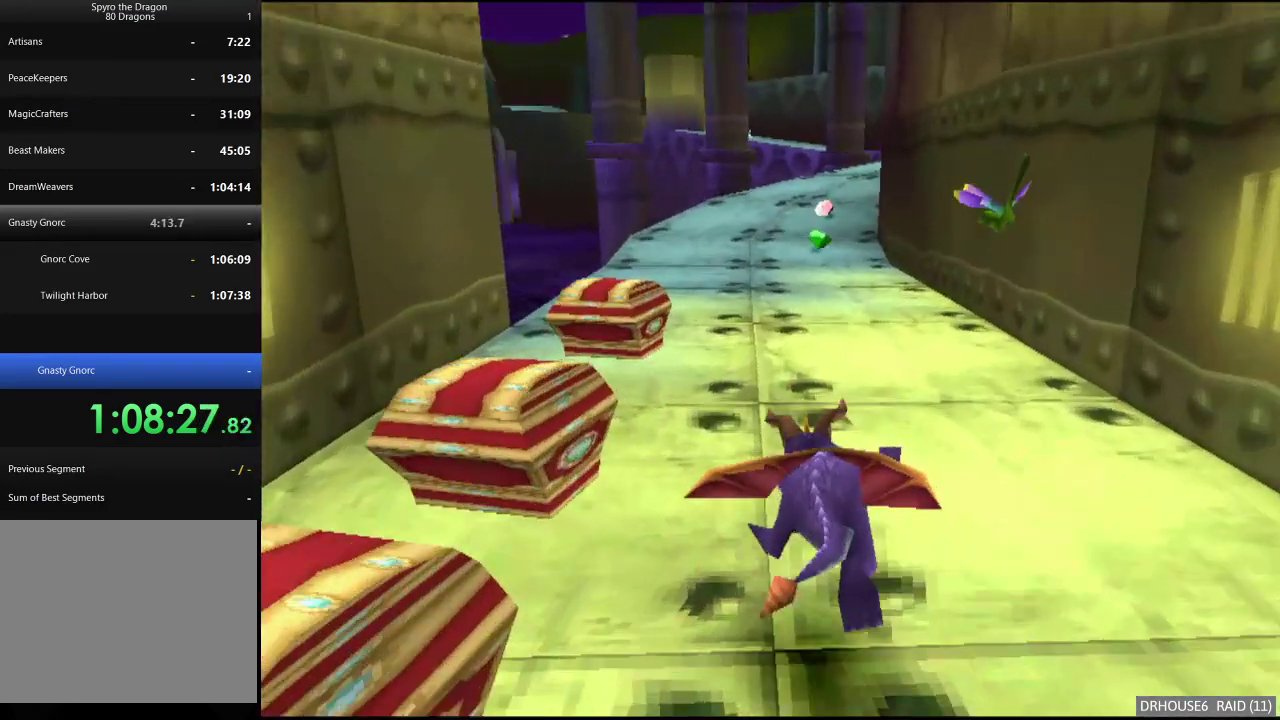
{"buttons": ["A", "X"], "left_stick": "center", "right_stick": "center", "events": []}
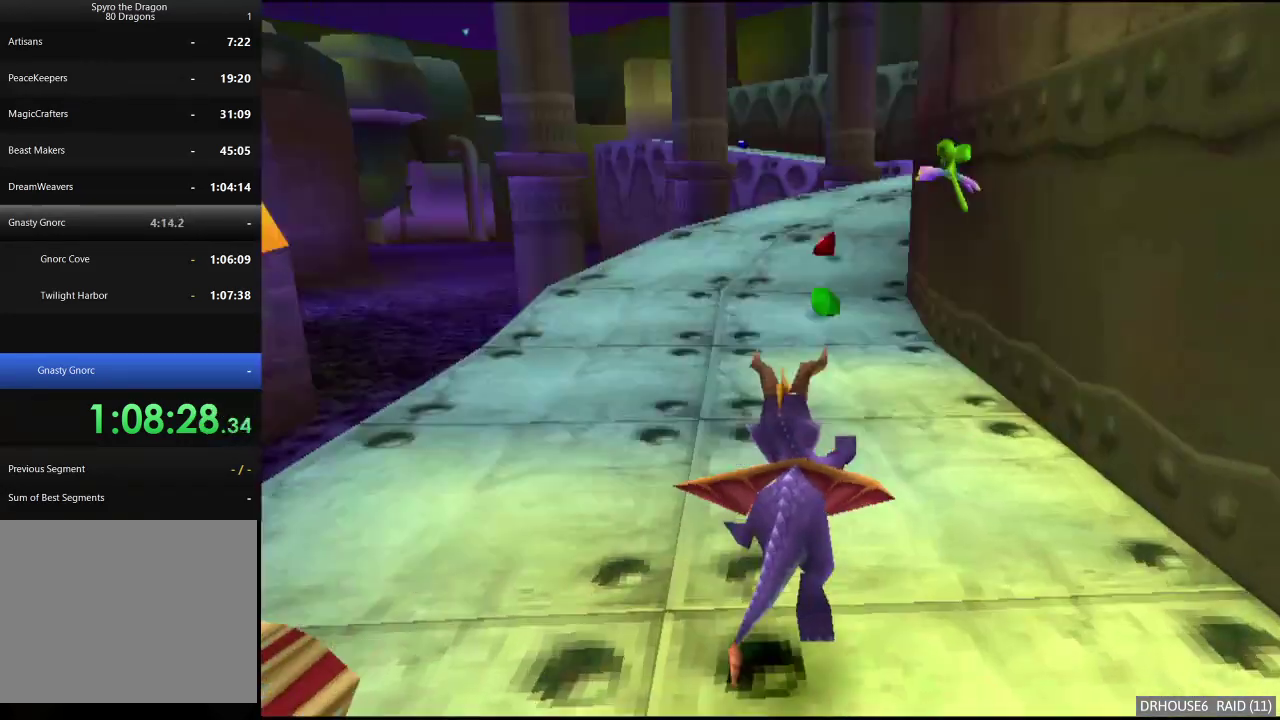
{"buttons": ["A", "X"], "left_stick": "center", "right_stick": "center", "events": [[217, "left_stick", "right"], [267, "left_stick", "center"]]}
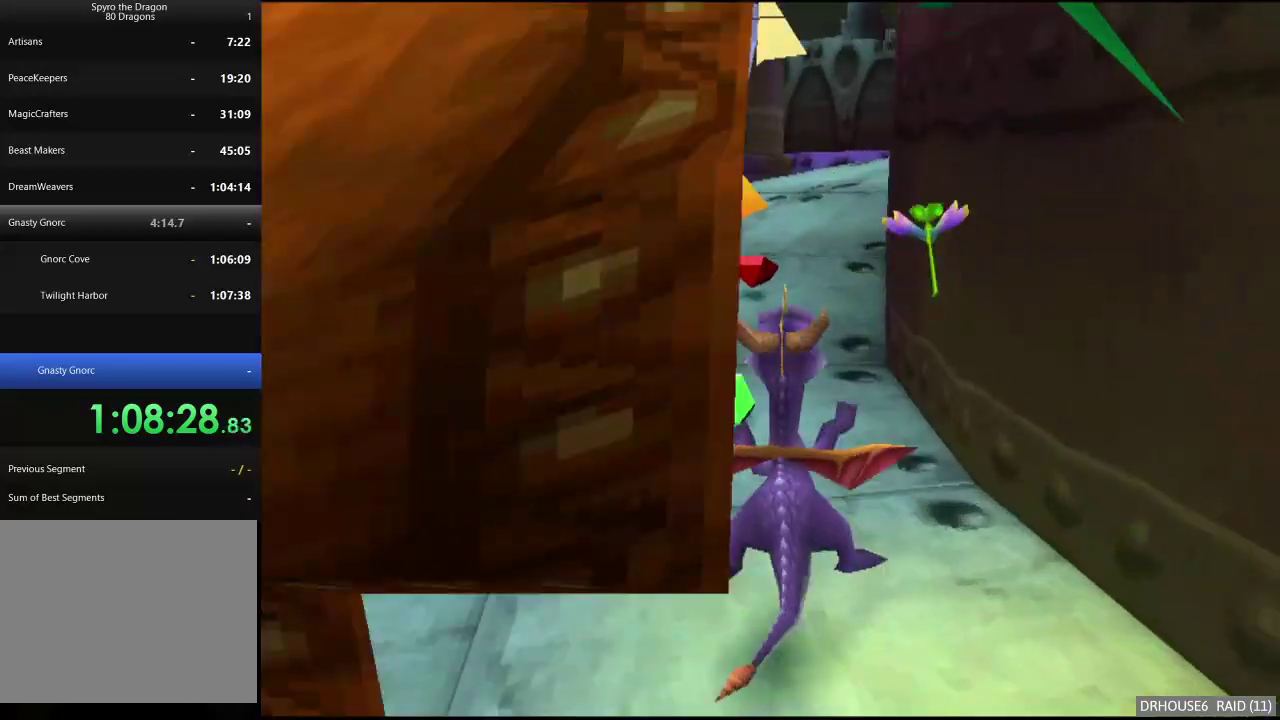
{"buttons": ["A", "X"], "left_stick": "center", "right_stick": "center", "events": [[217, "left_stick", "right"], [333, "left_stick", "center"]]}
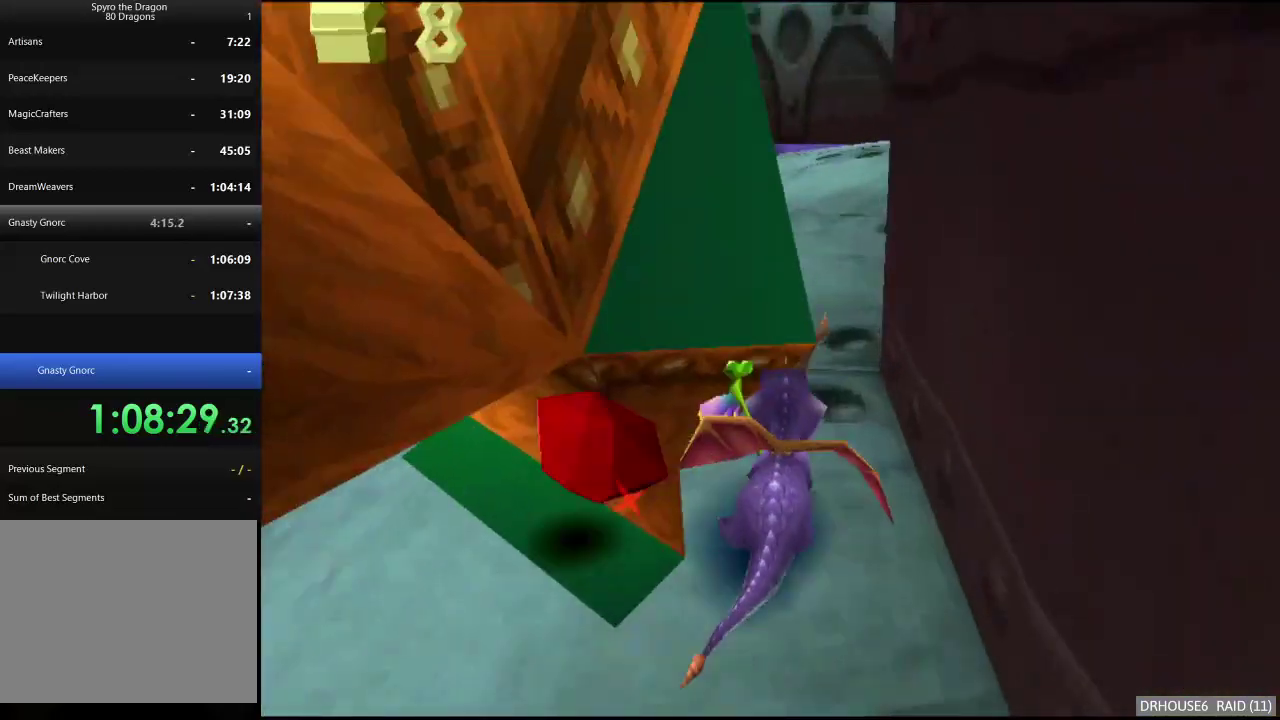
{"buttons": ["A", "X"], "left_stick": "left", "right_stick": "center", "events": [[67, "left_stick", "right"], [183, "left_stick", "center"], [467, "left_stick", "left"]]}
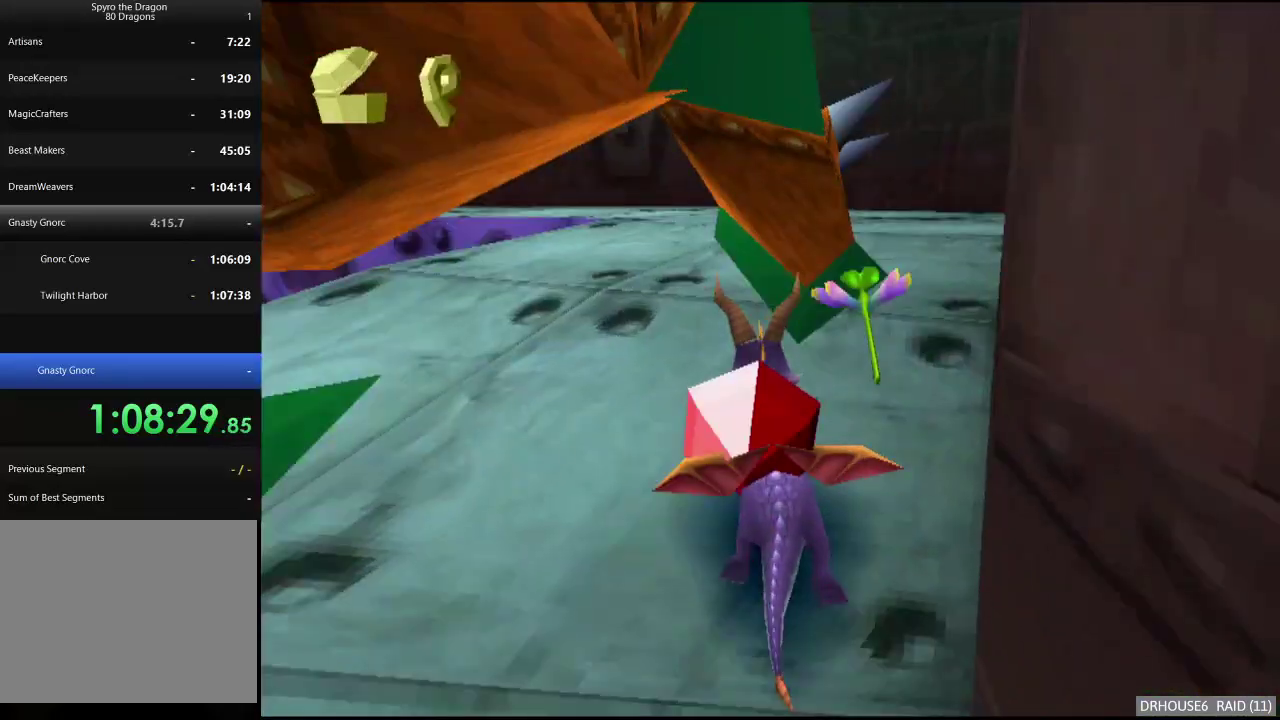
{"buttons": ["X"], "left_stick": "center", "right_stick": "center", "events": [[33, "left_stick", "center"], [117, "A", "up"], [217, "left_stick", "left"], [333, "left_stick", "center"]]}
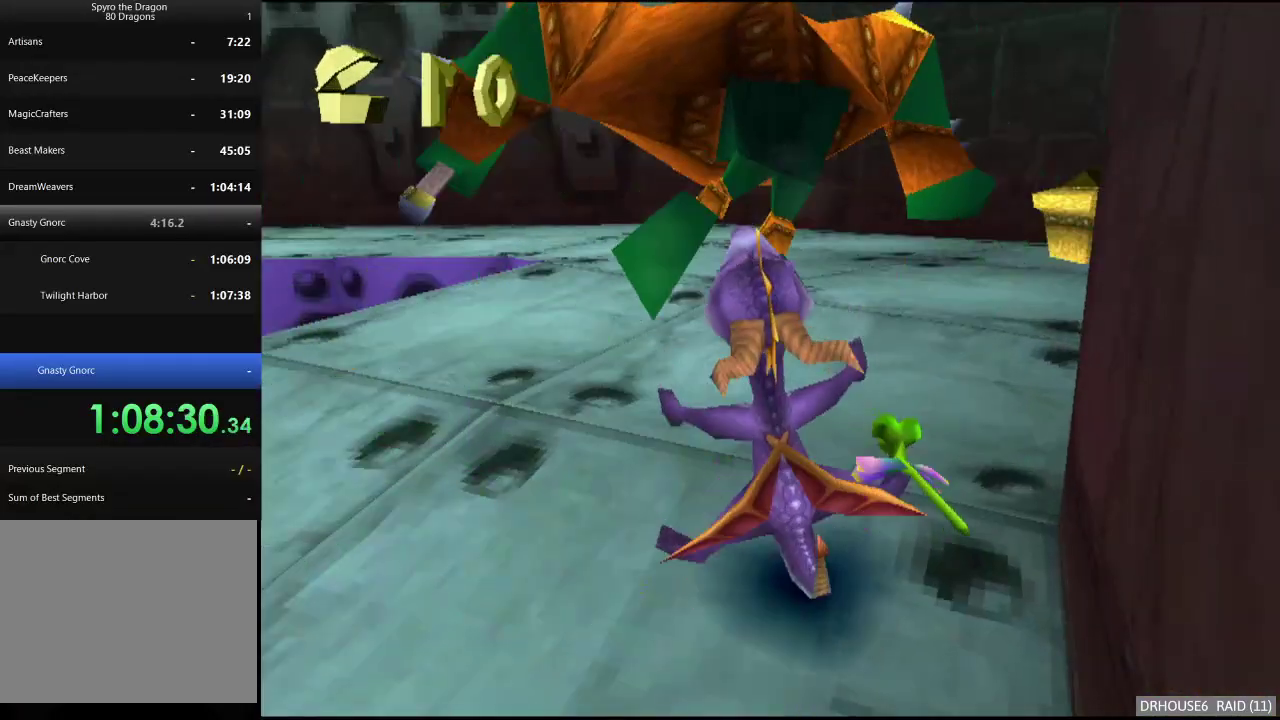
{"buttons": ["X"], "left_stick": "center", "right_stick": "center", "events": [[67, "A", "down"], [300, "A", "up"]]}